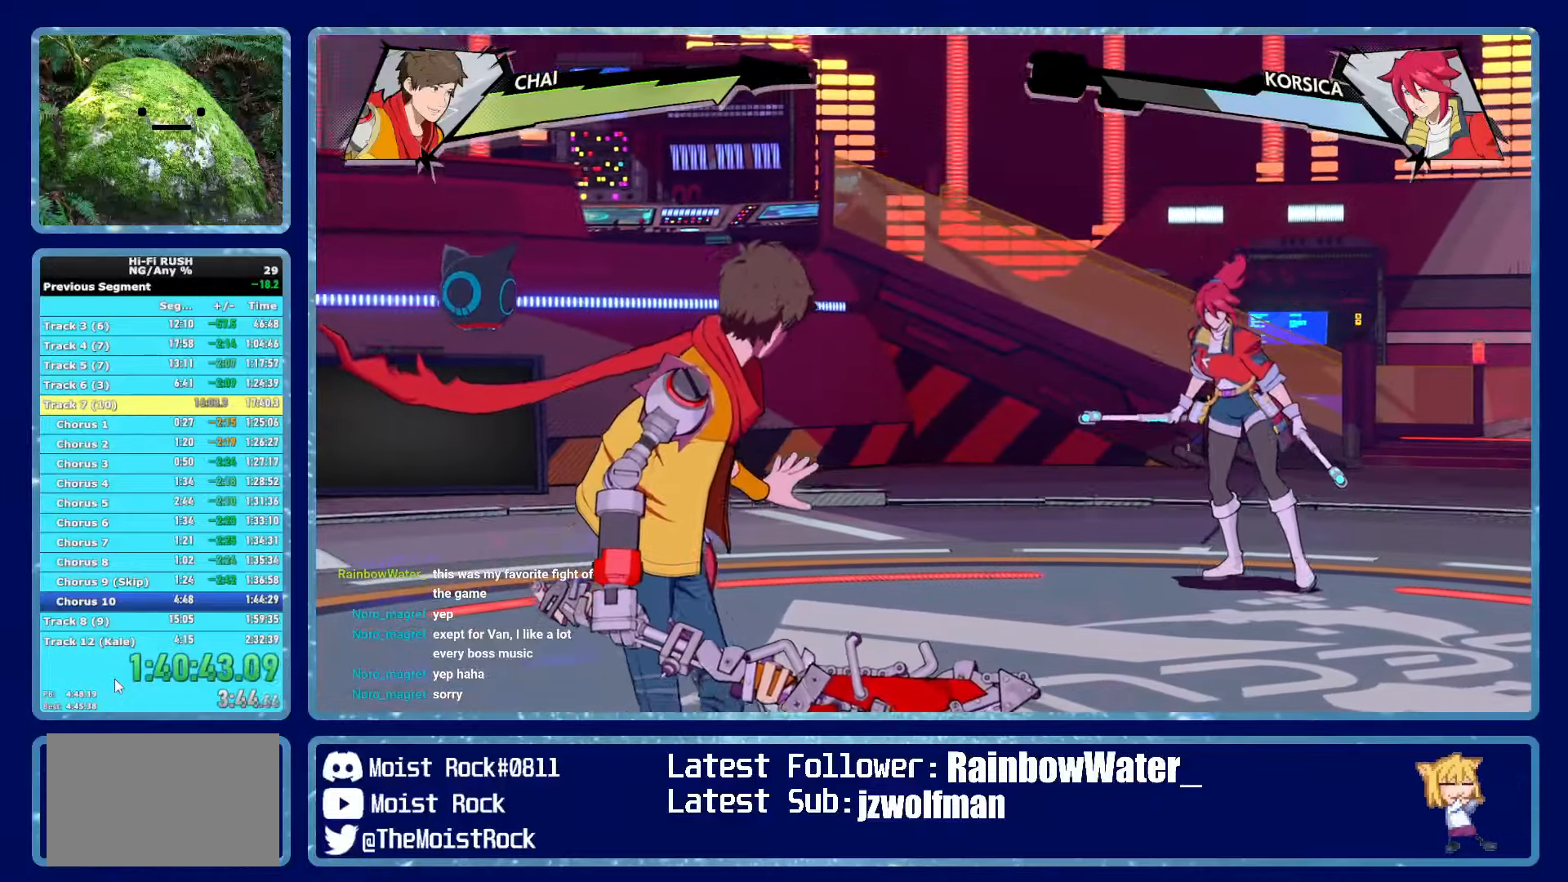
Gameplay with a controller (Xbox layout); each line is a JSON object with the inputs held at the frame after it. "events" lists button and stick changes between this image and that frame as [ms after this image, input, new state], when the widget could be followed in between.
{"buttons": ["A"], "left_stick": "center", "right_stick": "center", "events": [[50, "A", "down"], [100, "A", "up"], [183, "A", "down"], [250, "A", "up"], [350, "A", "down"], [416, "A", "up"], [500, "A", "down"]]}
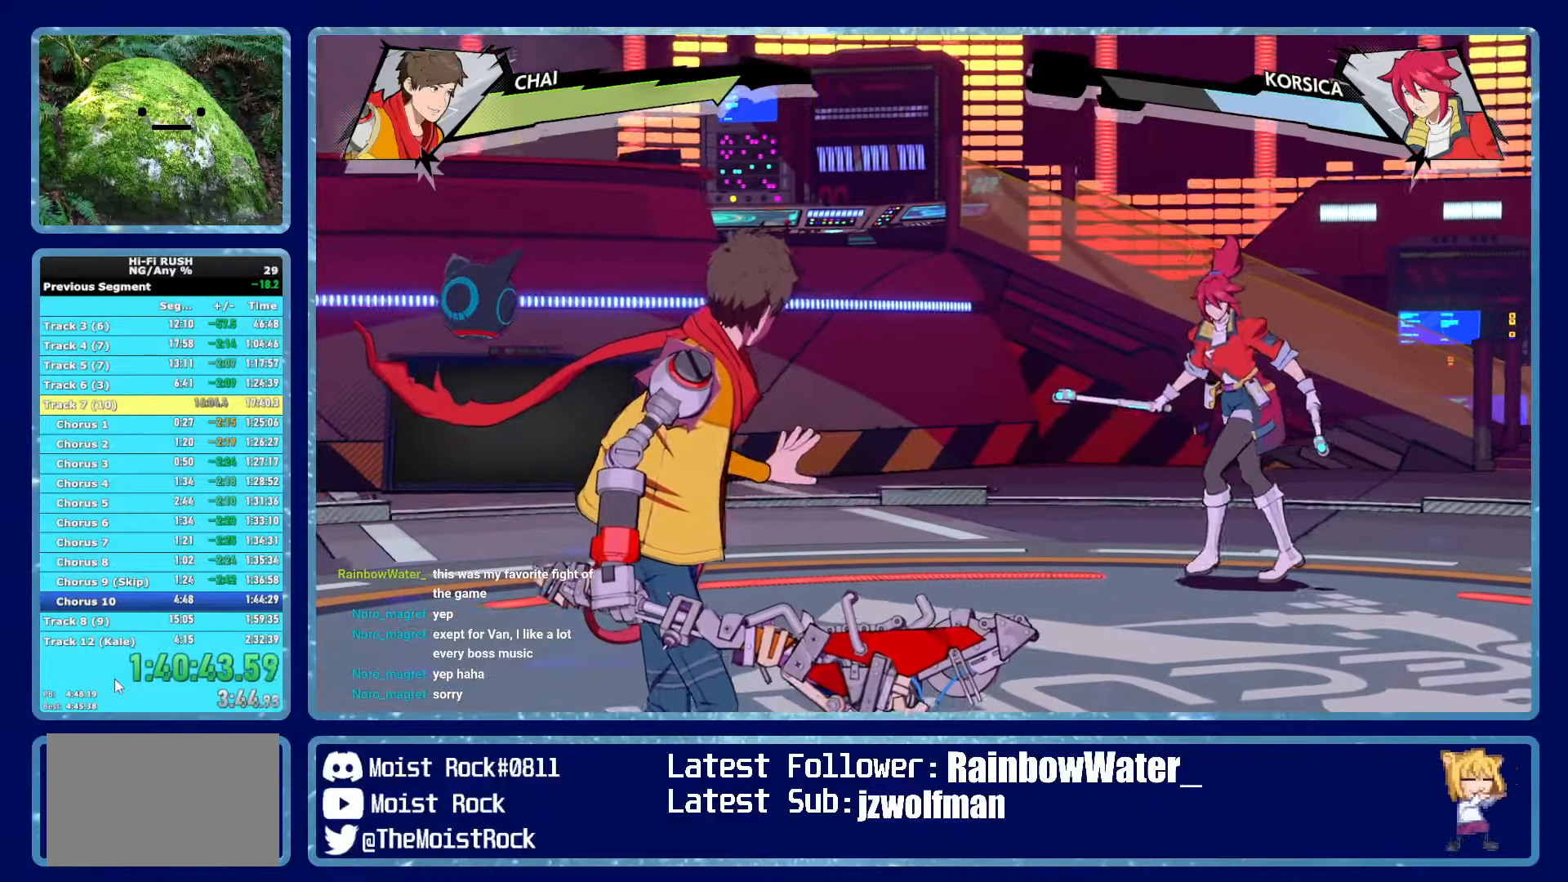
{"buttons": ["A"], "left_stick": "center", "right_stick": "center", "events": [[66, "A", "up"], [150, "A", "down"], [250, "A", "up"], [316, "A", "down"], [400, "A", "up"], [483, "A", "down"]]}
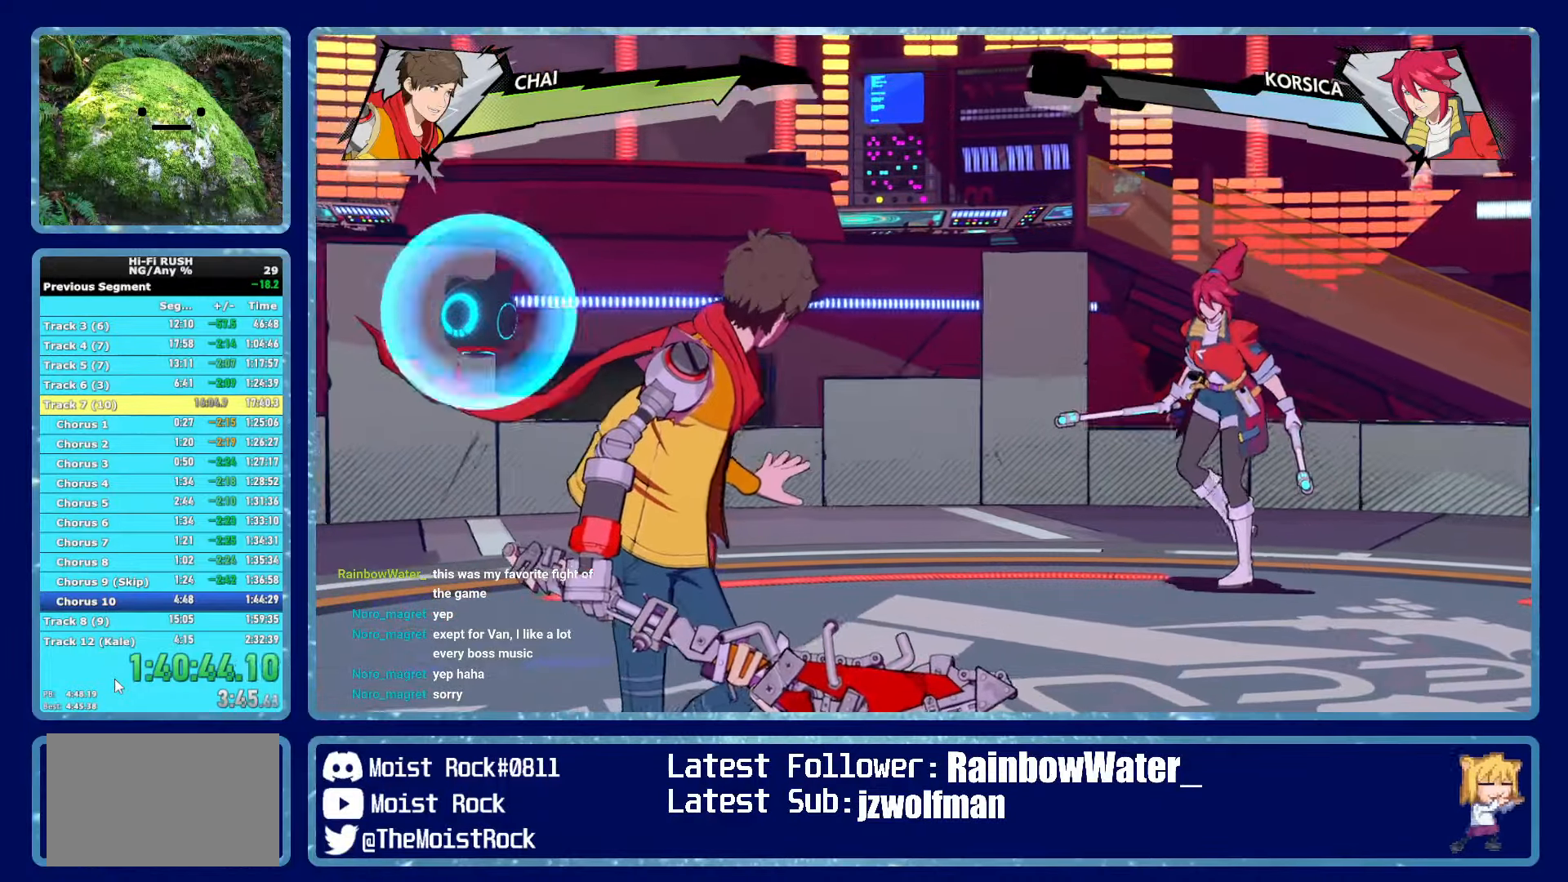
{"buttons": ["A"], "left_stick": "center", "right_stick": "center", "events": [[50, "A", "up"], [133, "A", "down"], [216, "A", "up"], [316, "A", "down"], [400, "A", "up"], [483, "A", "down"]]}
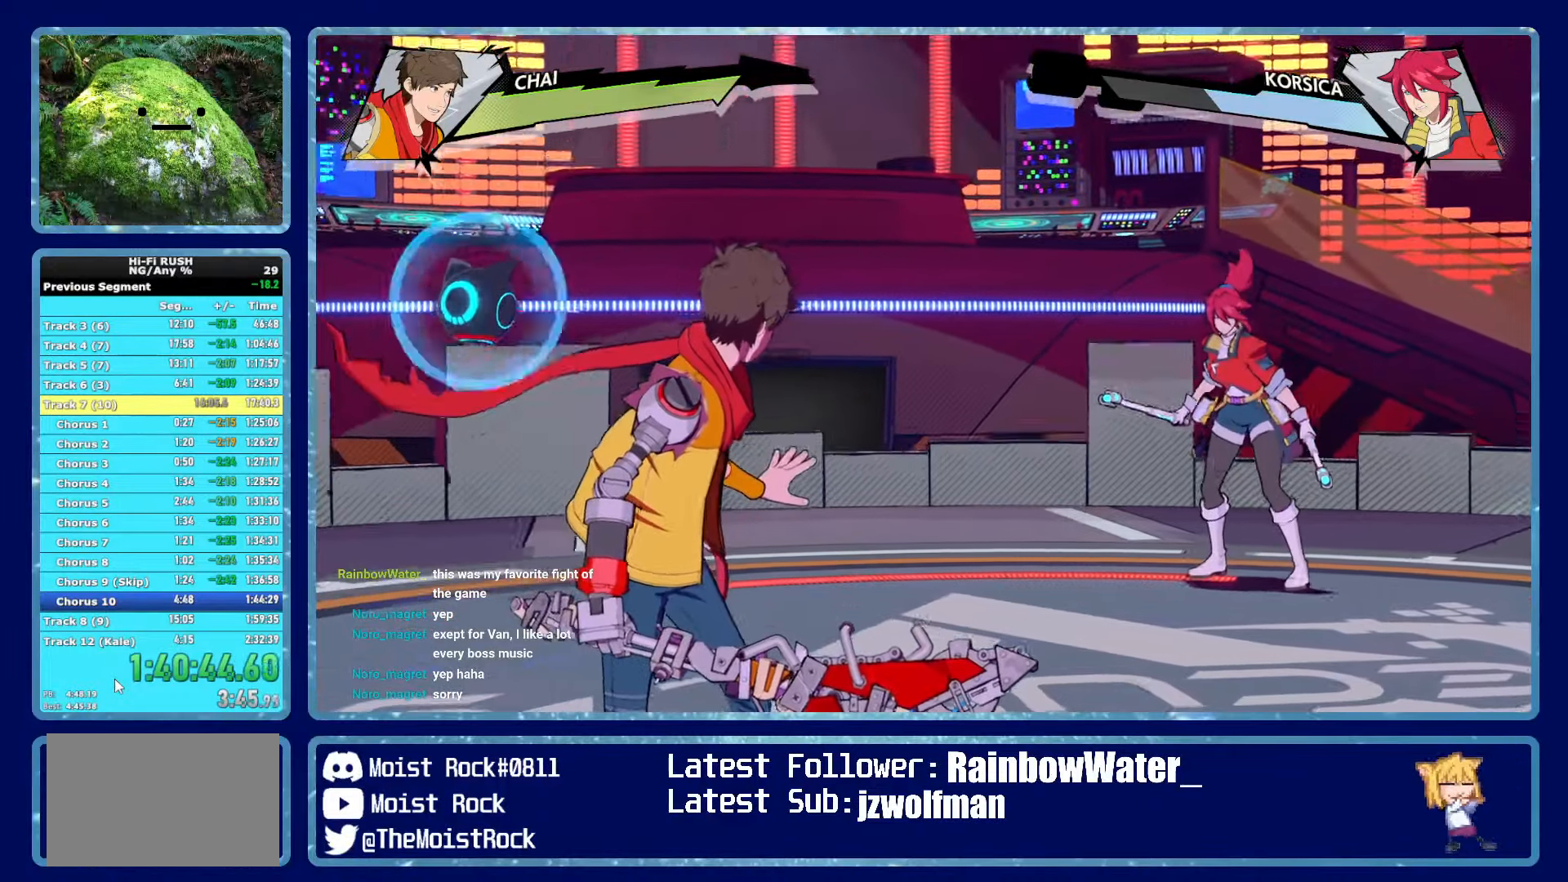
{"buttons": [], "left_stick": "center", "right_stick": "center", "events": [[66, "A", "up"]]}
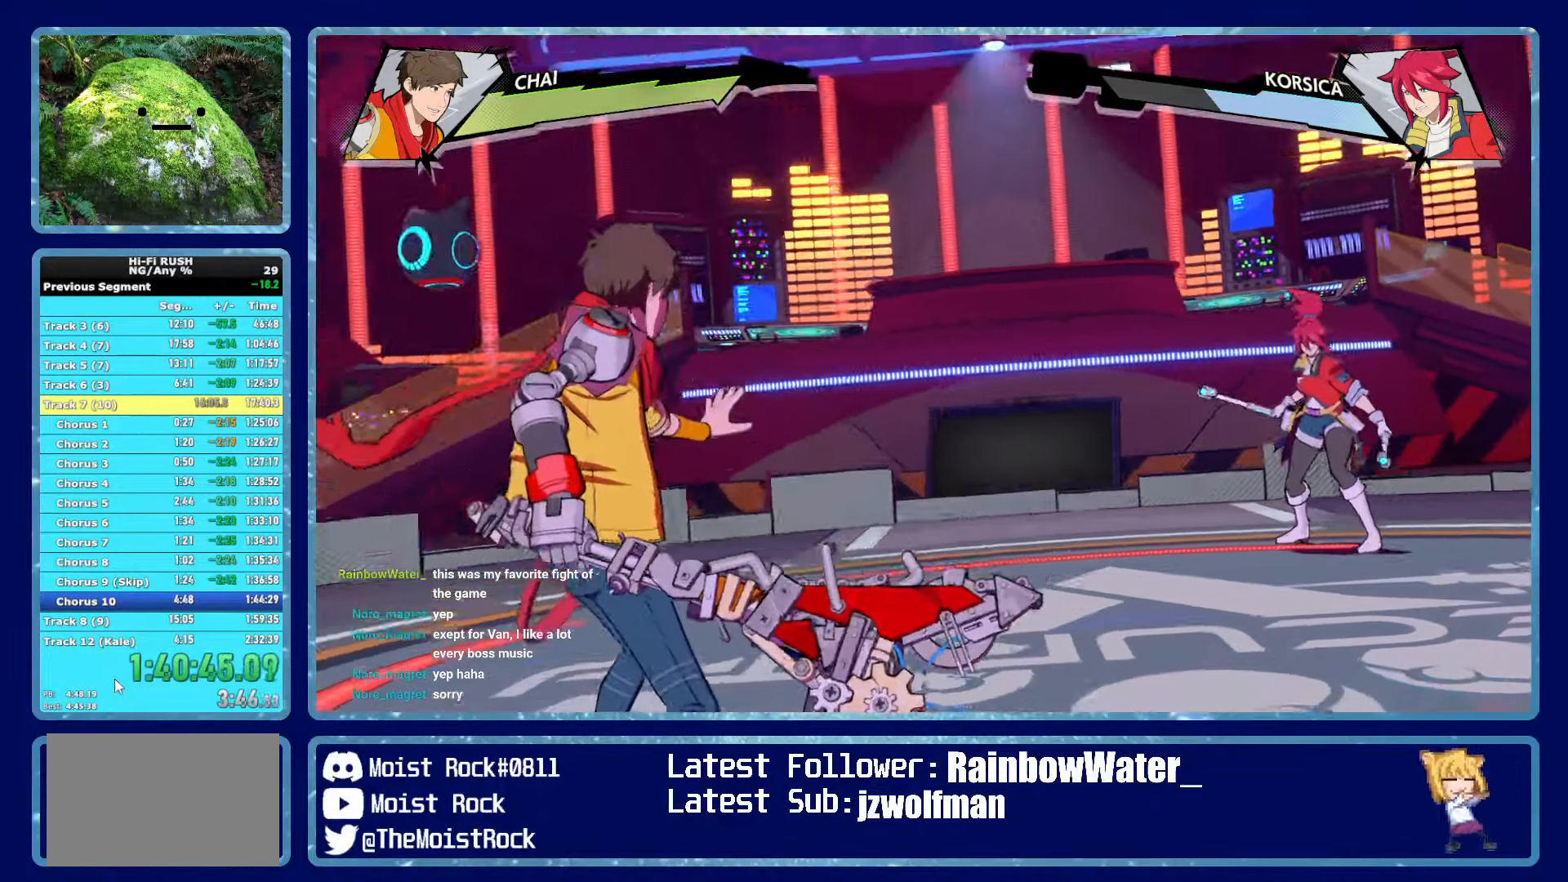
{"buttons": [], "left_stick": "center", "right_stick": "center", "events": []}
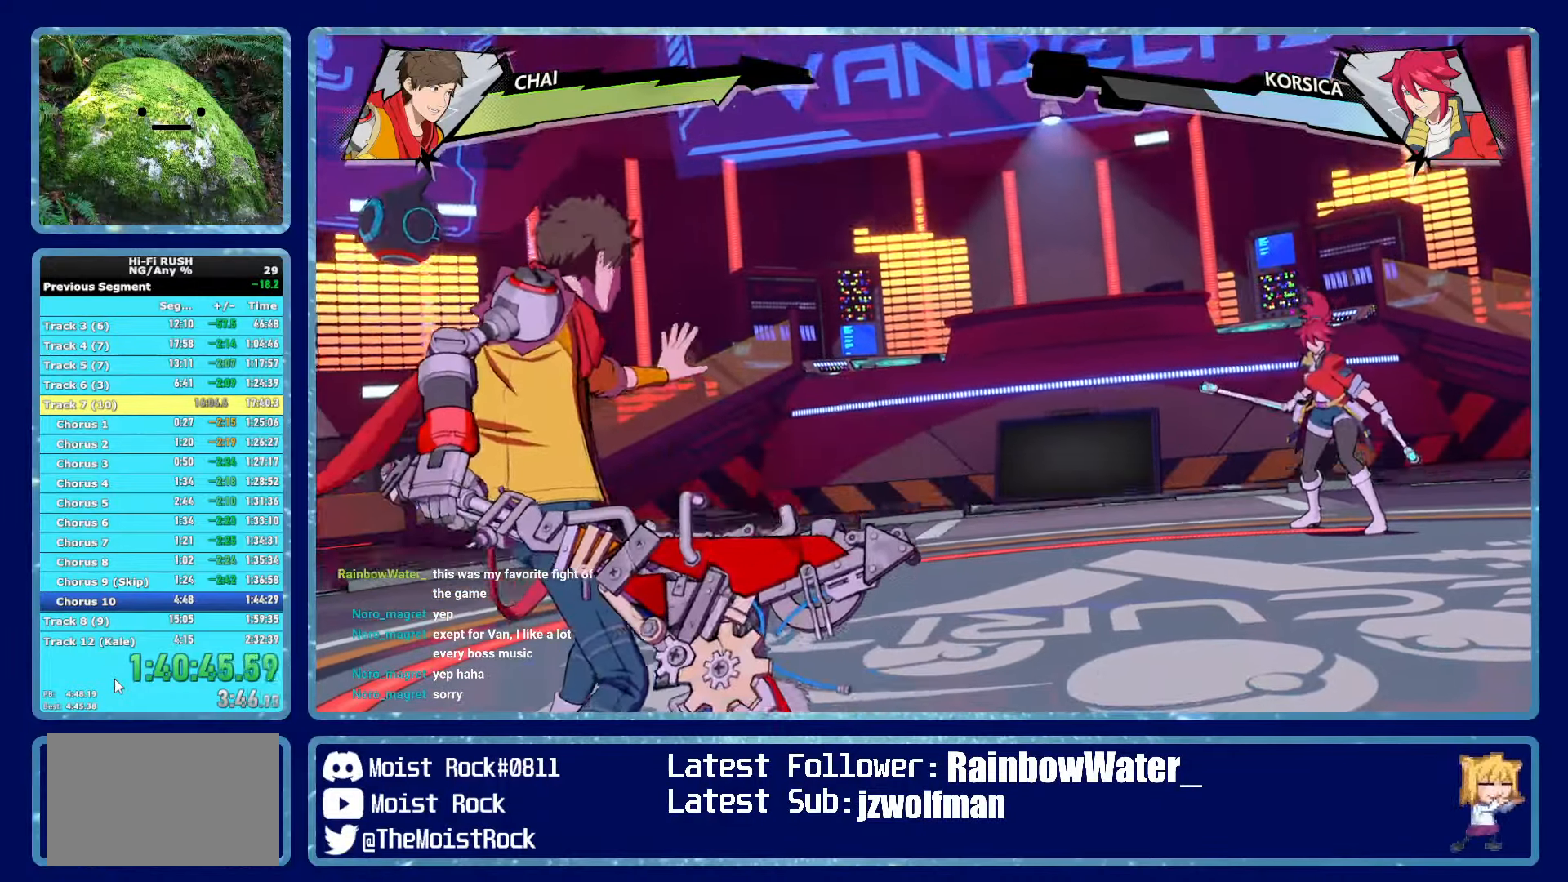
{"buttons": [], "left_stick": "center", "right_stick": "center", "events": []}
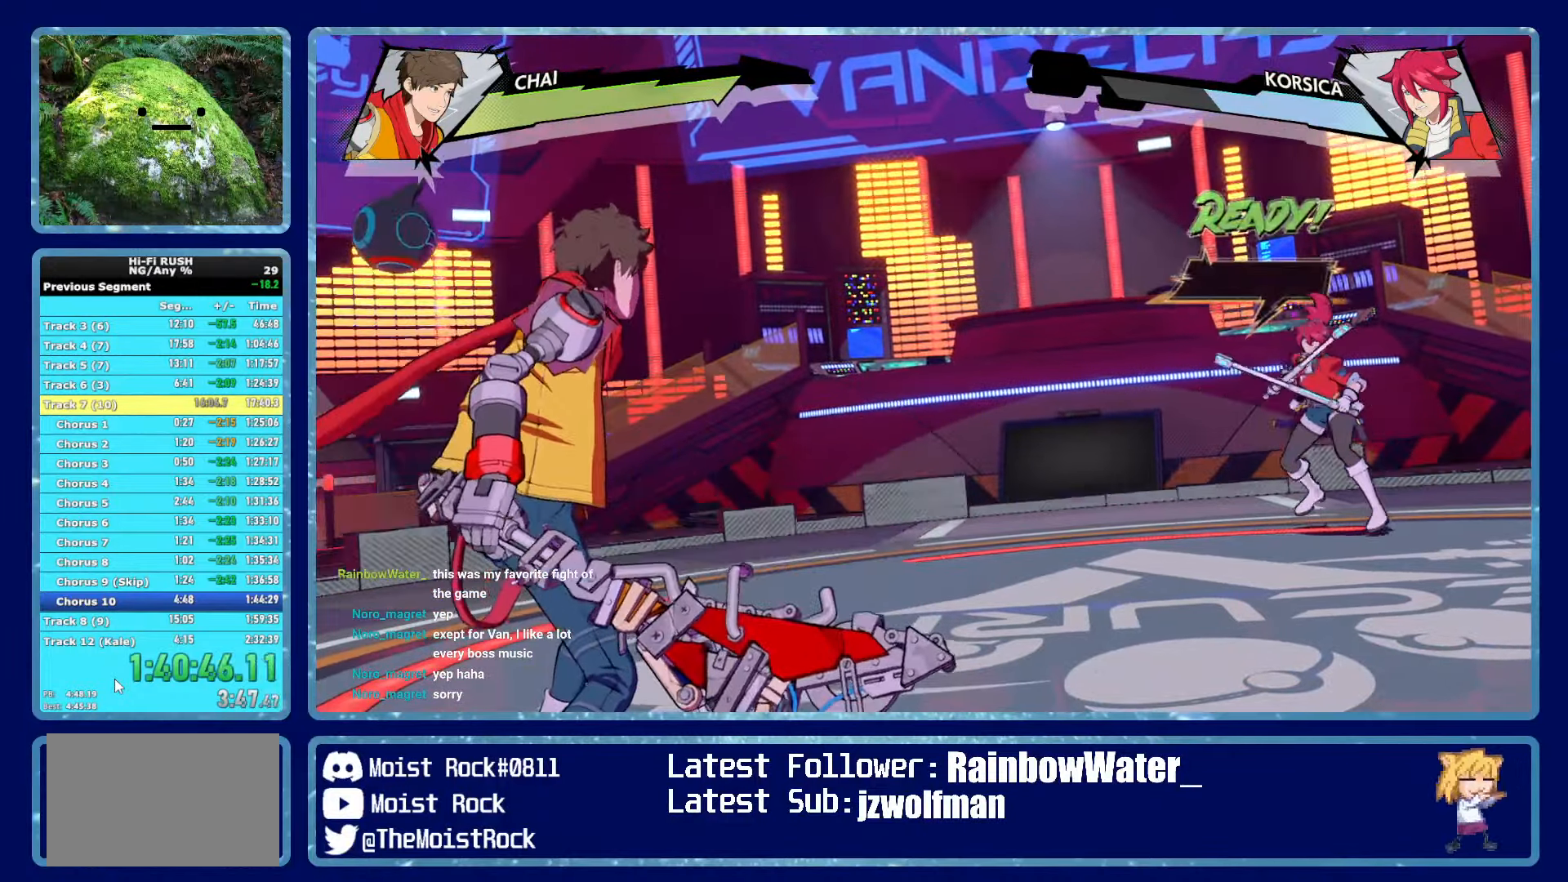
{"buttons": [], "left_stick": "center", "right_stick": "center", "events": []}
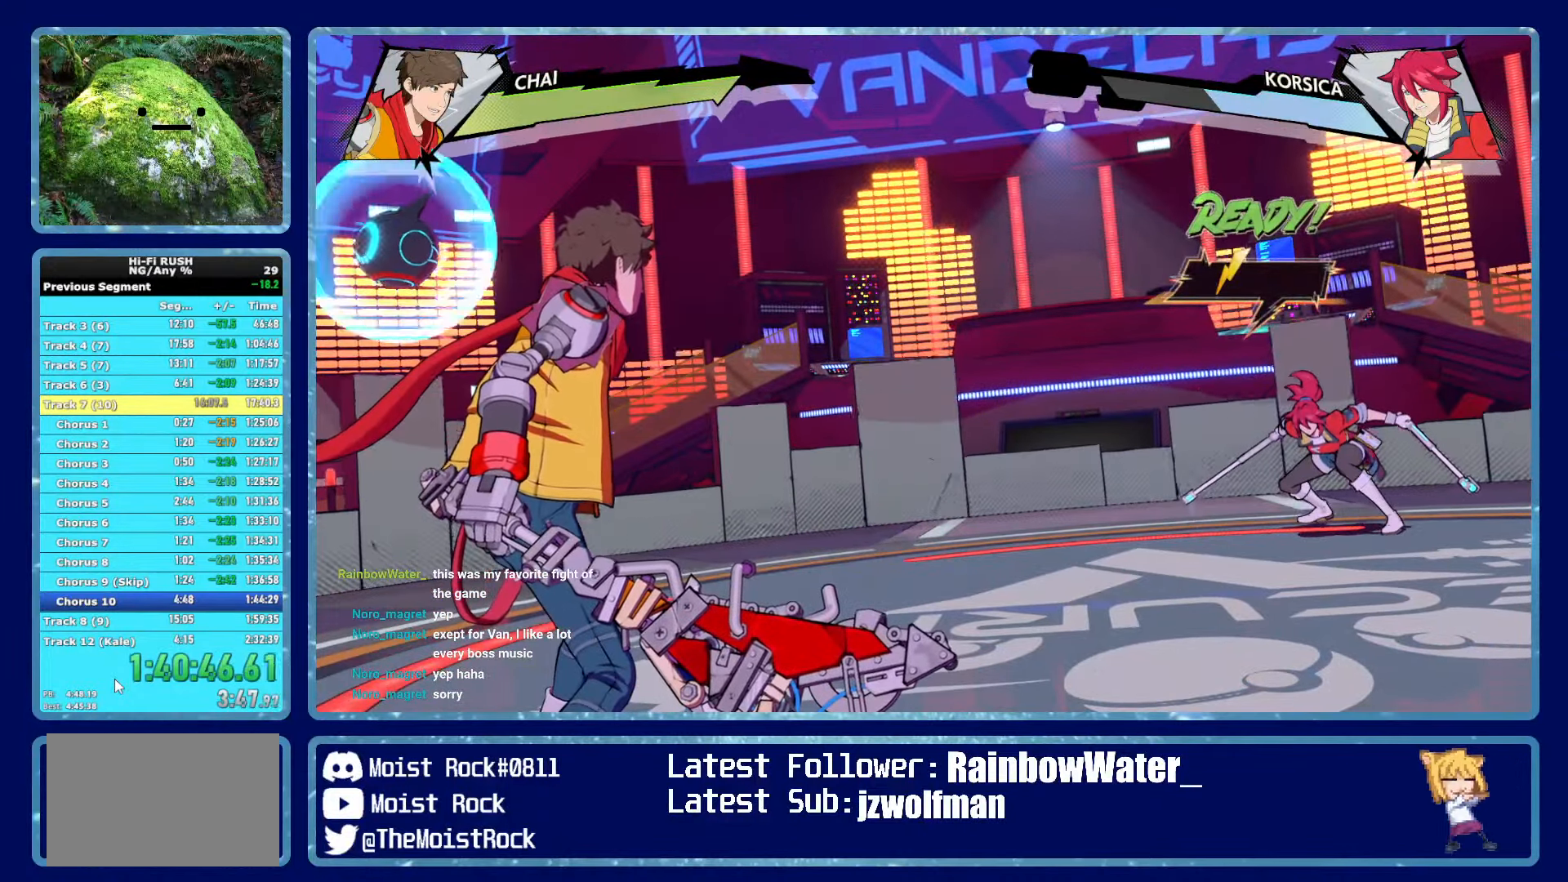
{"buttons": [], "left_stick": "center", "right_stick": "center", "events": []}
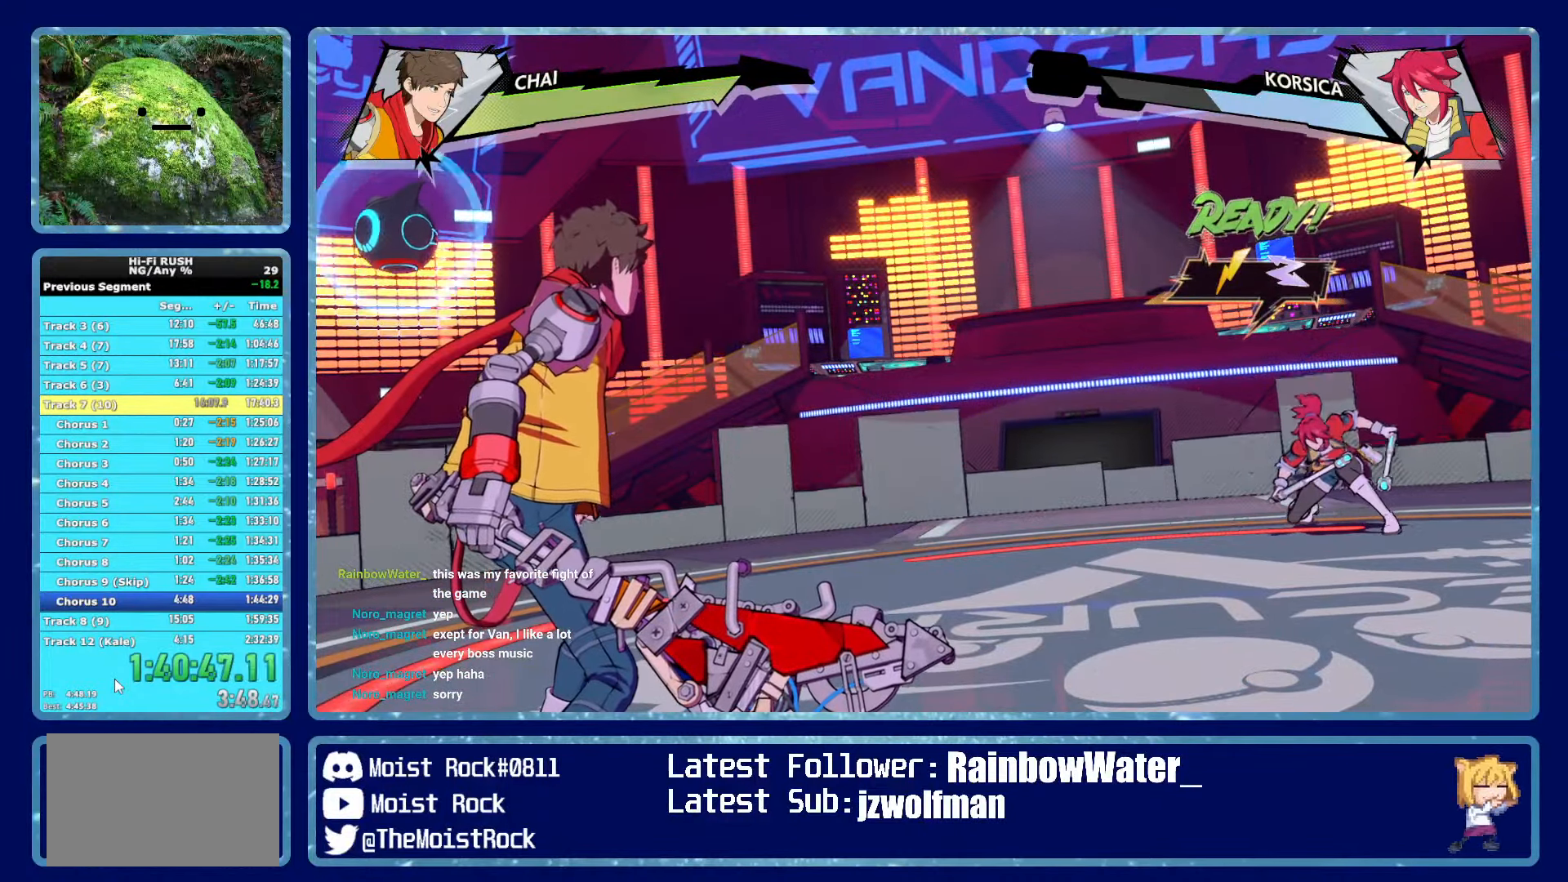
{"buttons": [], "left_stick": "center", "right_stick": "center", "events": []}
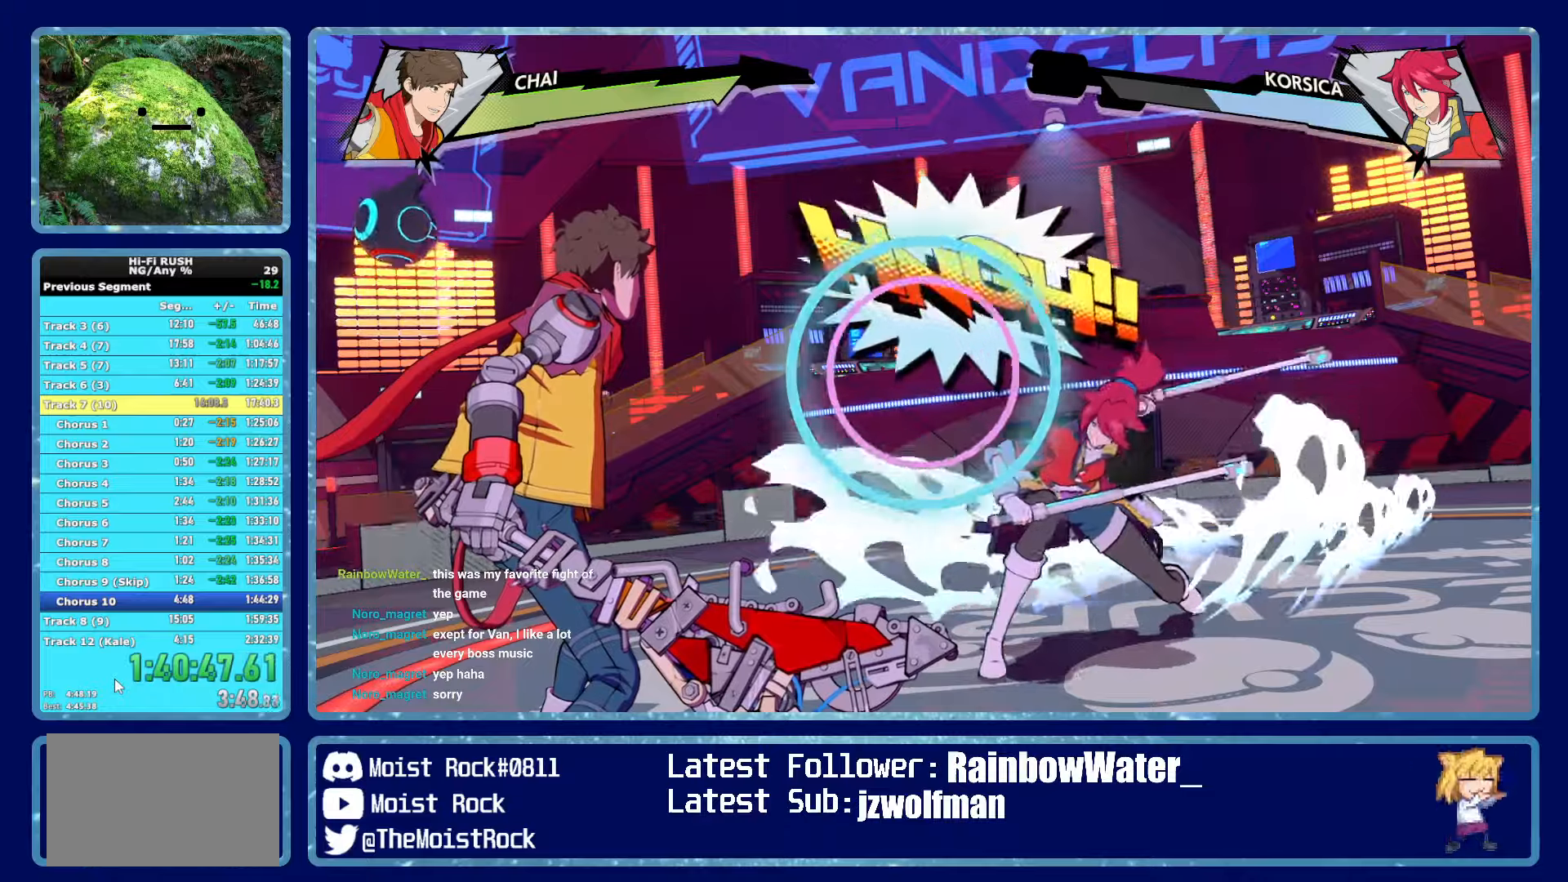
{"buttons": [], "left_stick": "center", "right_stick": "center", "events": [[167, "B", "down"], [250, "B", "up"]]}
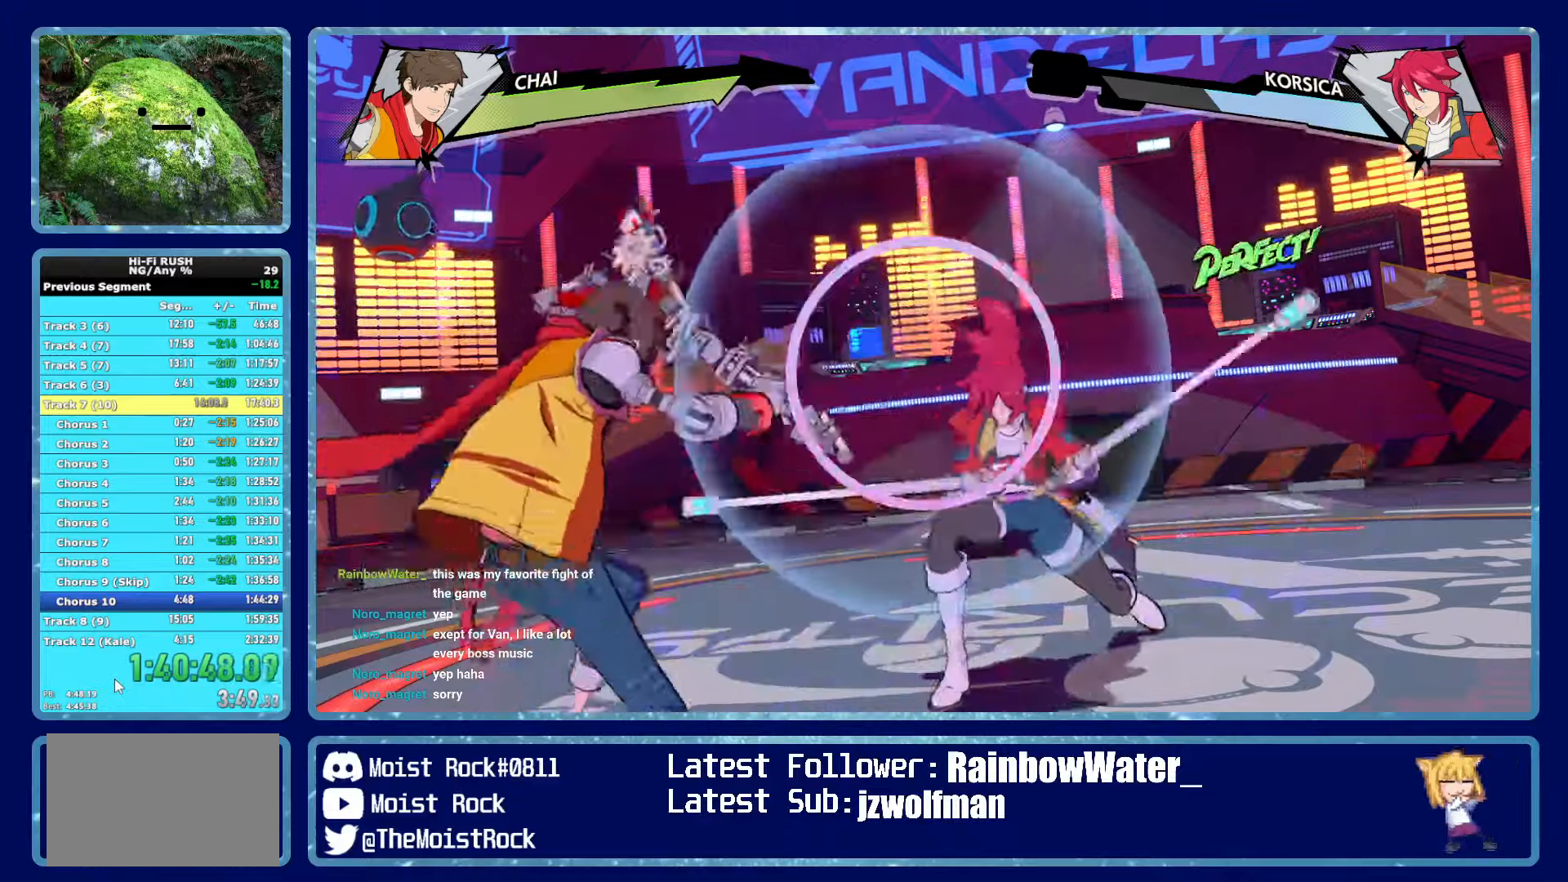
{"buttons": ["R1"], "left_stick": "center", "right_stick": "center", "events": [[467, "R1", "down"]]}
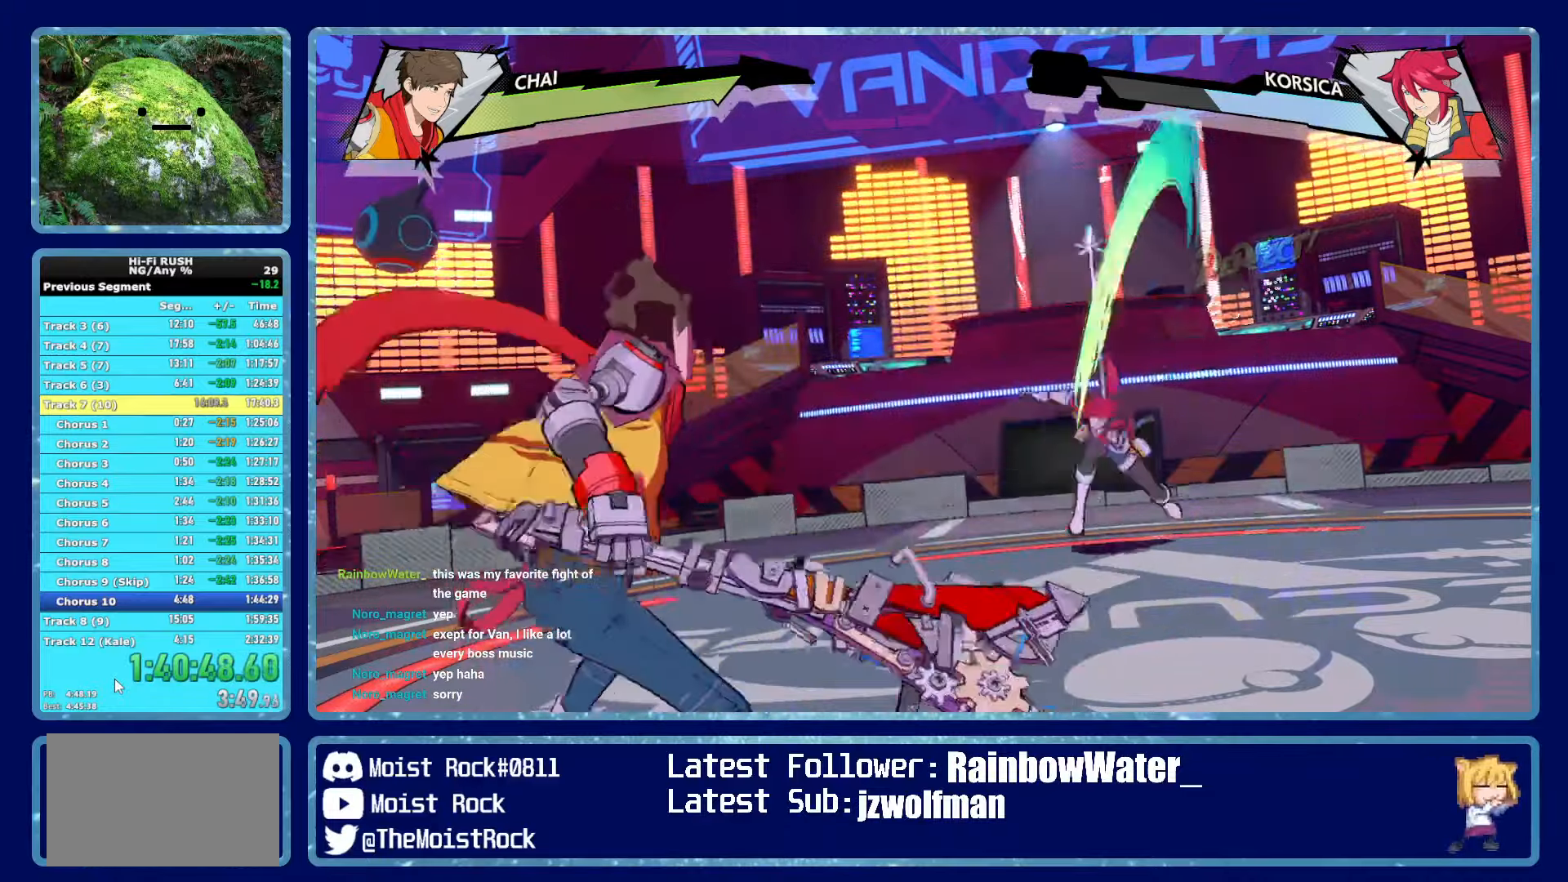
{"buttons": [], "left_stick": "center", "right_stick": "center", "events": [[100, "R1", "up"]]}
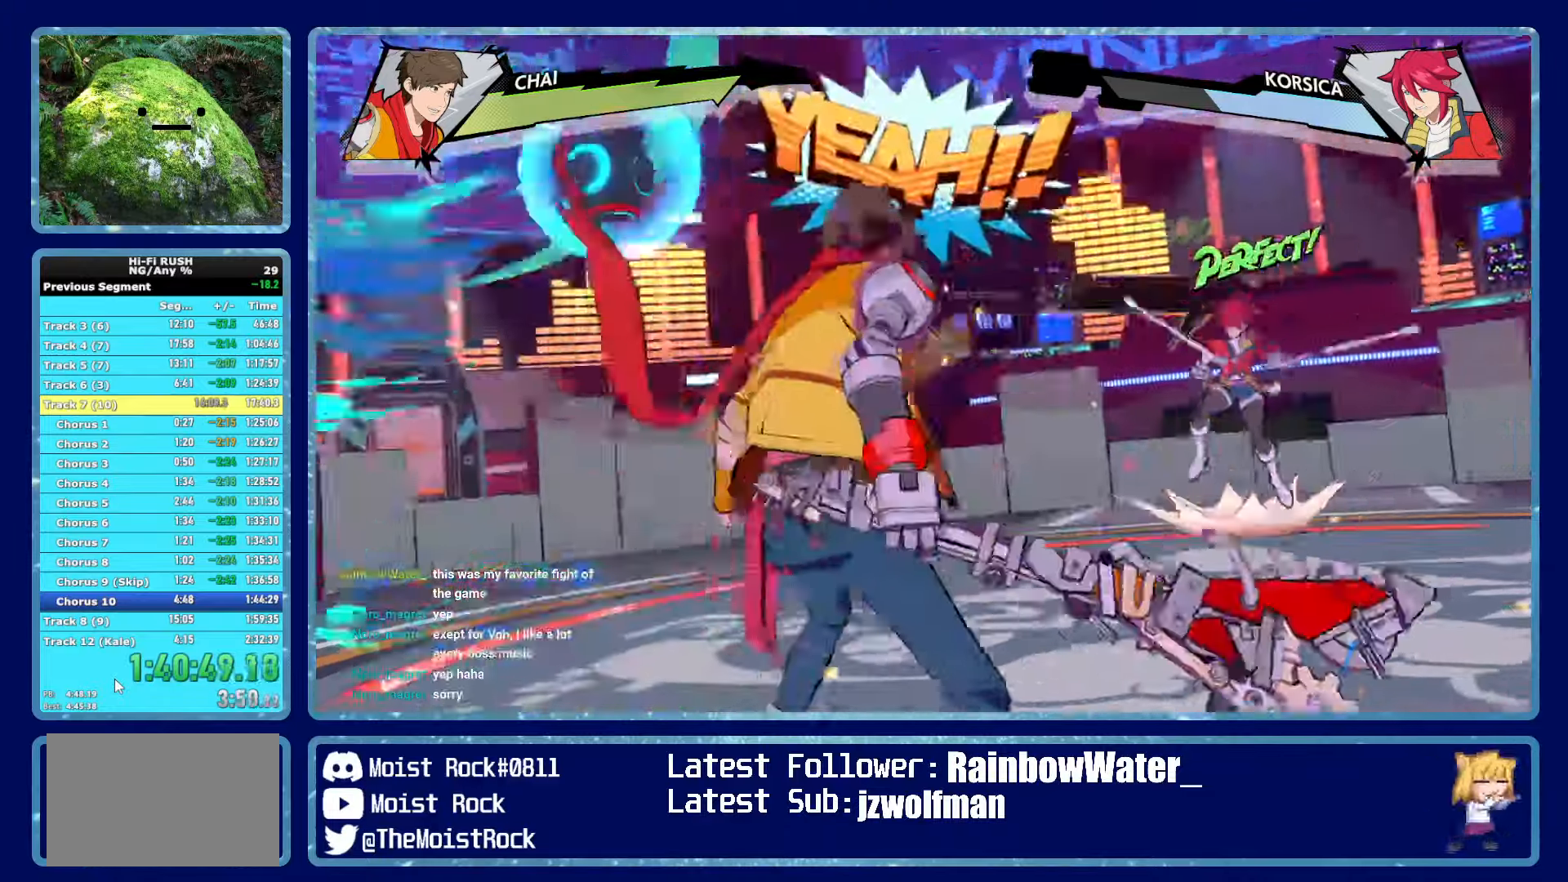
{"buttons": [], "left_stick": "center", "right_stick": "center", "events": []}
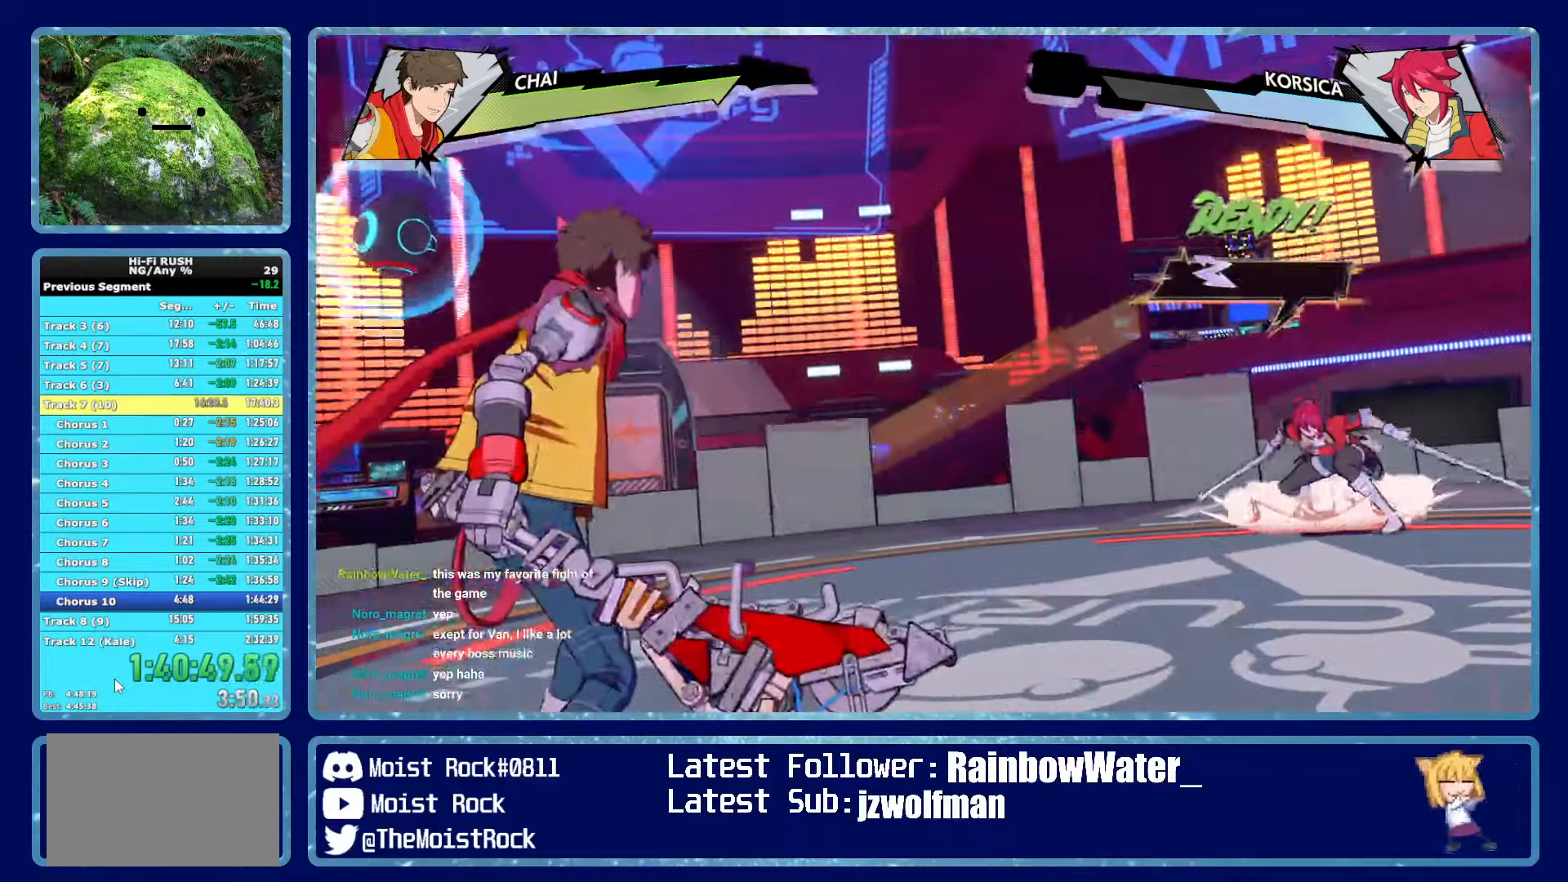
{"buttons": [], "left_stick": "center", "right_stick": "center", "events": []}
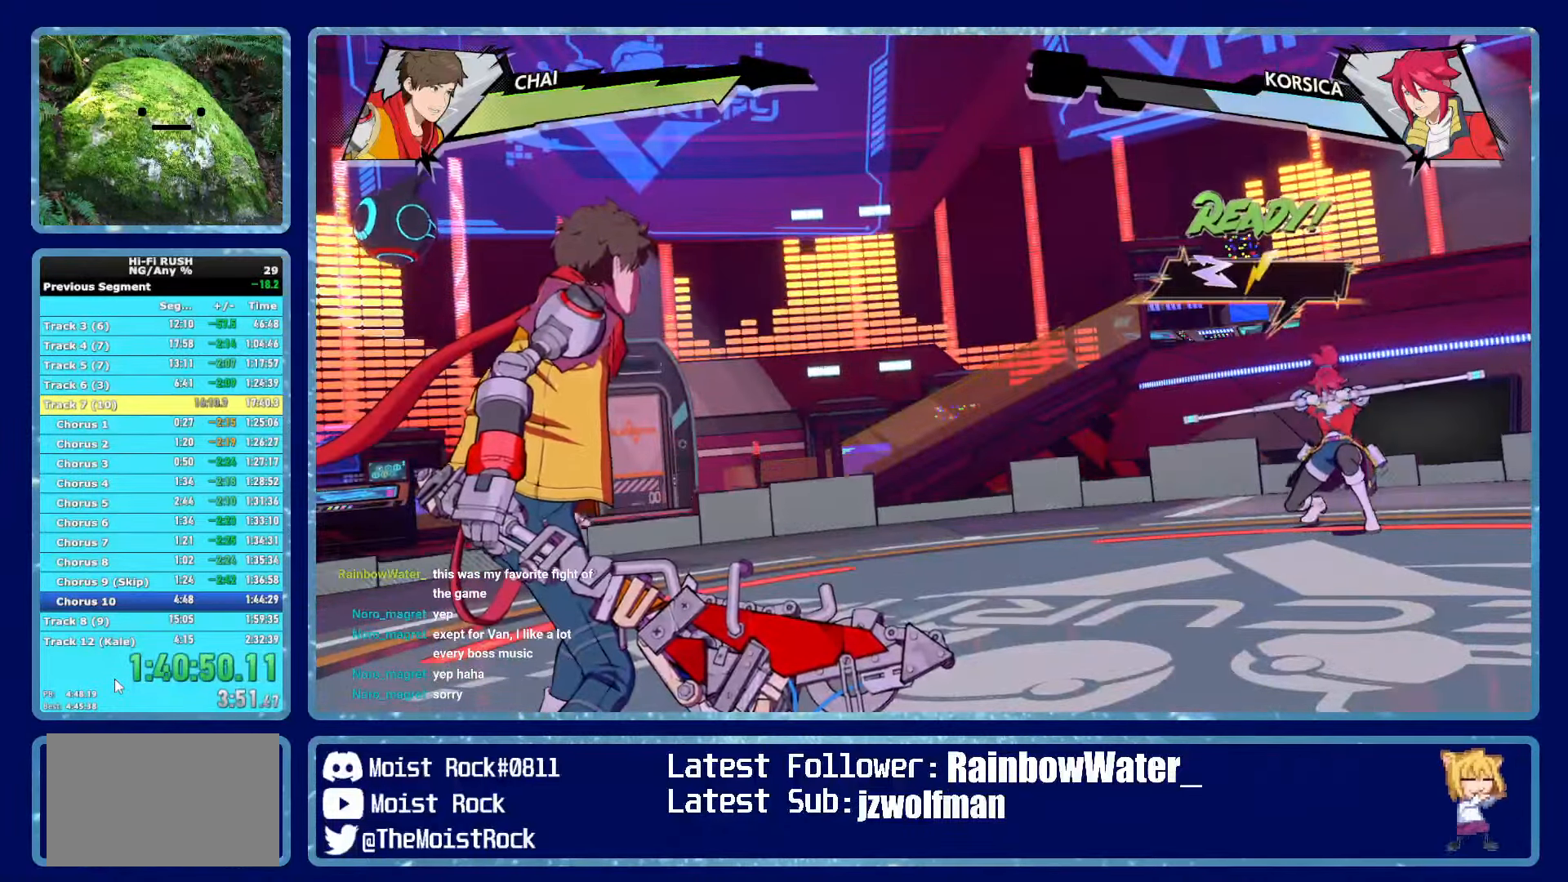
{"buttons": [], "left_stick": "center", "right_stick": "center", "events": []}
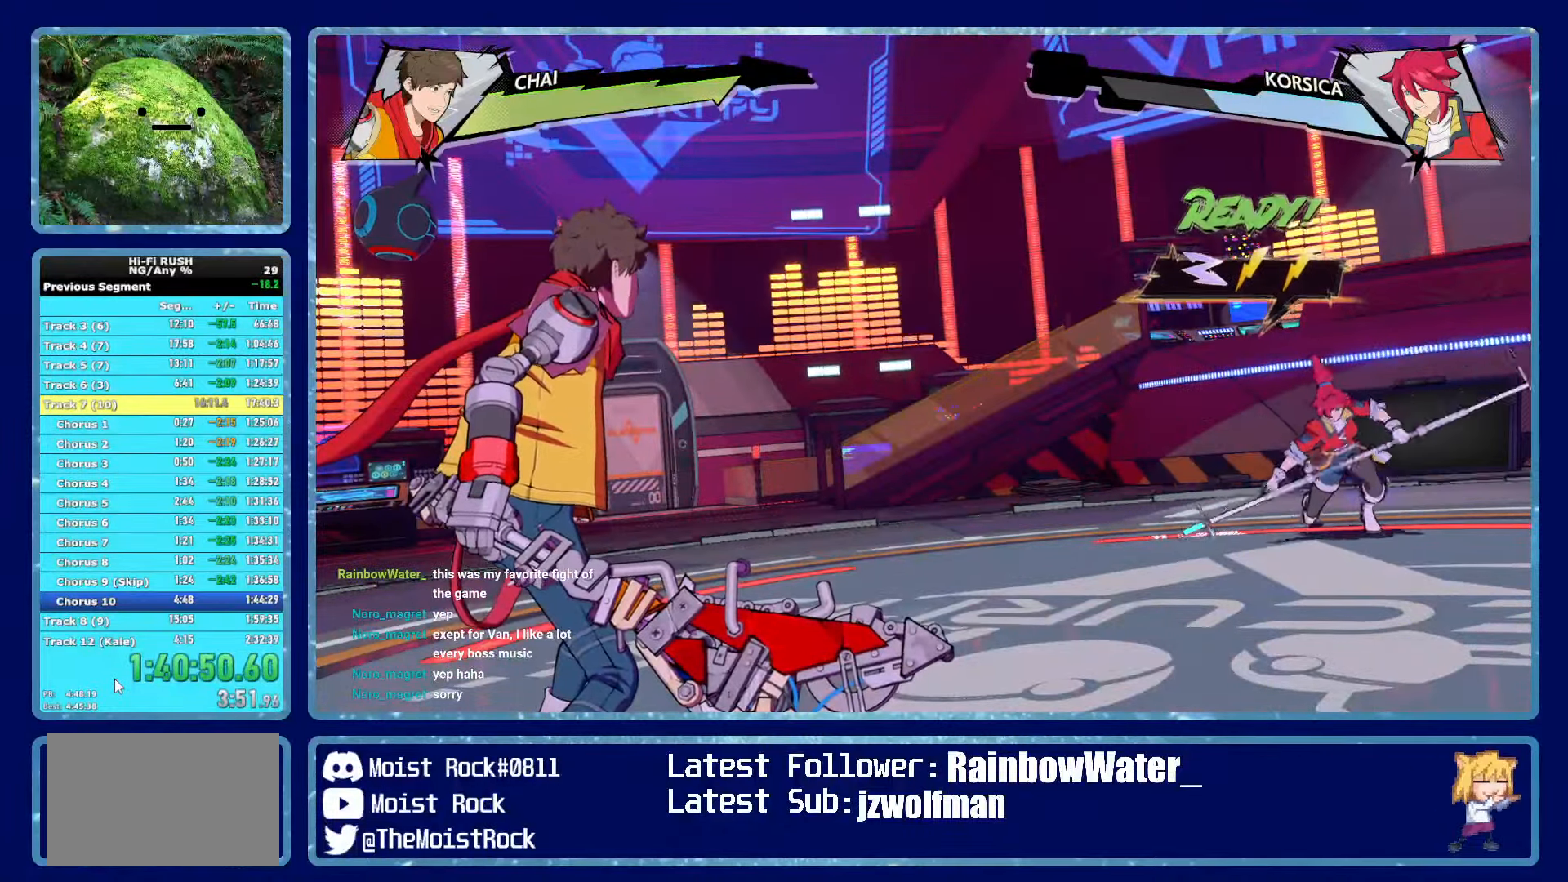
{"buttons": [], "left_stick": "center", "right_stick": "center", "events": []}
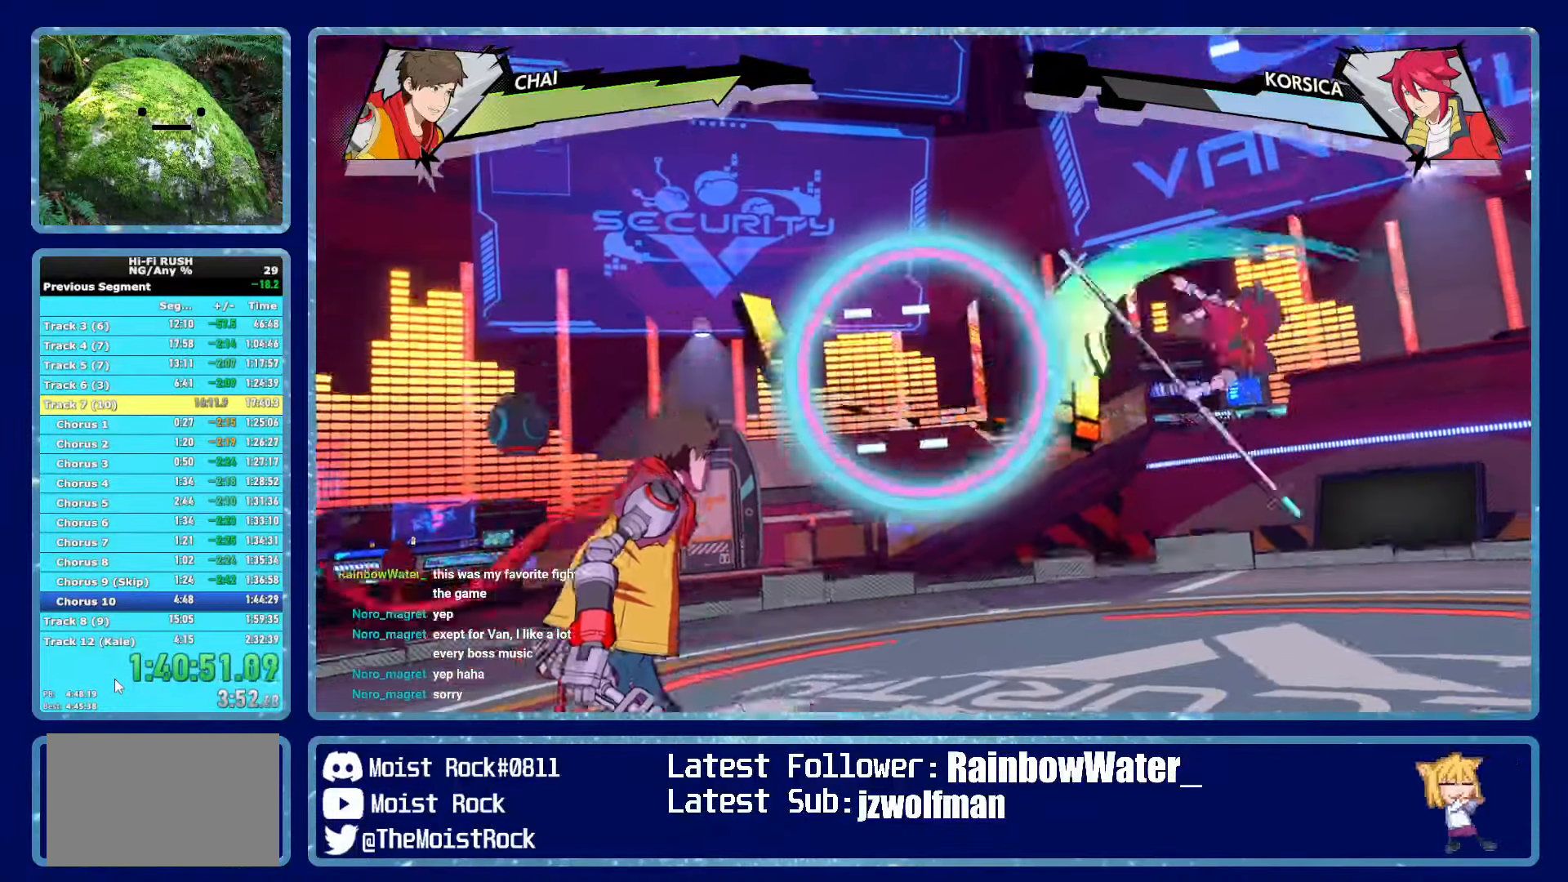
{"buttons": ["B"], "left_stick": "center", "right_stick": "center", "events": [[17, "R1", "down"], [117, "R1", "up"], [433, "B", "down"]]}